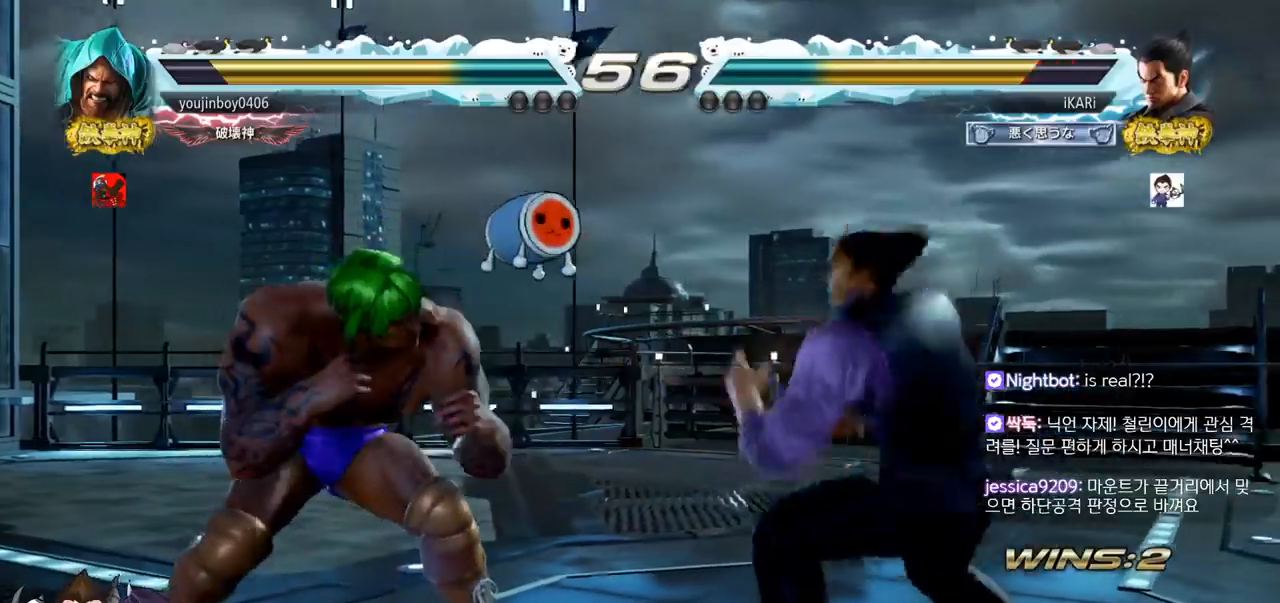
Gameplay with a controller (arcade stick); each line is a JSON object with the inputs held at the frame after it. "events" lists button and stick changes between this image and that frame as [ms after this image, input, new state], when the widget could be followed in between. Not read: L3 R3.
{"buttons": [], "left_stick": "down", "events": [[17, "left_stick", "down-left"], [167, "CIRCLE", "down"], [234, "CIRCLE", "up"], [317, "SQUARE", "down"], [350, "SQUARE", "up"], [434, "SQUARE", "down"], [467, "left_stick", "down"], [500, "SQUARE", "up"]]}
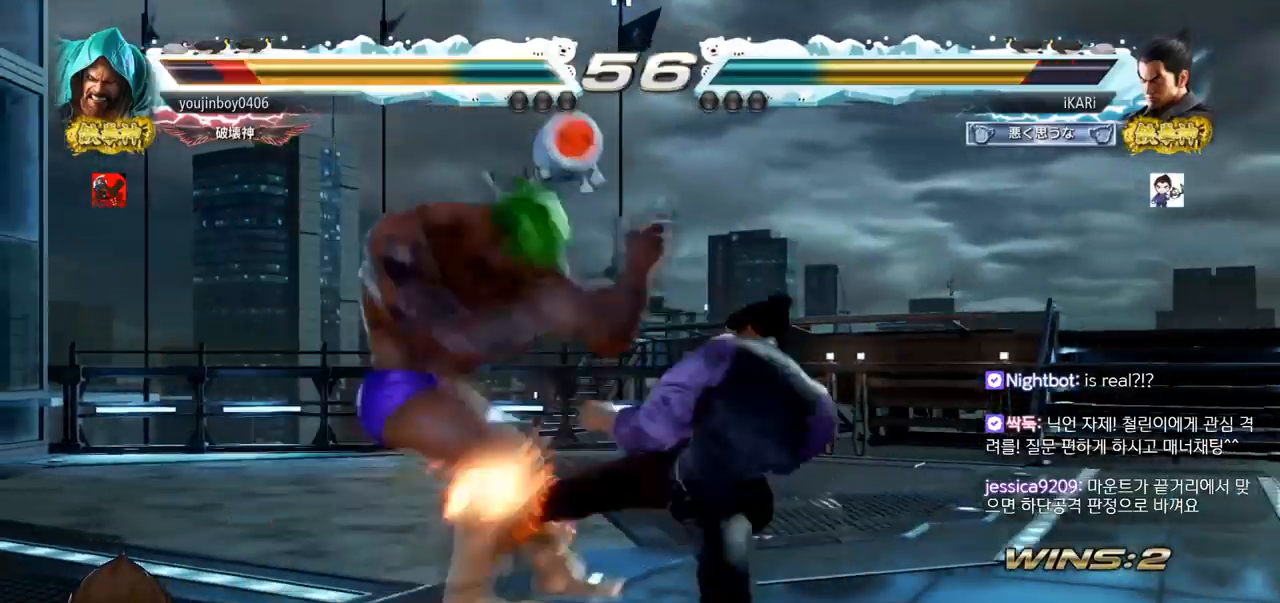
{"buttons": [], "left_stick": "center", "events": [[201, "TRIANGLE", "down"], [201, "left_stick", "center"], [351, "TRIANGLE", "up"], [368, "TRIANGLE", "down"], [434, "TRIANGLE", "up"]]}
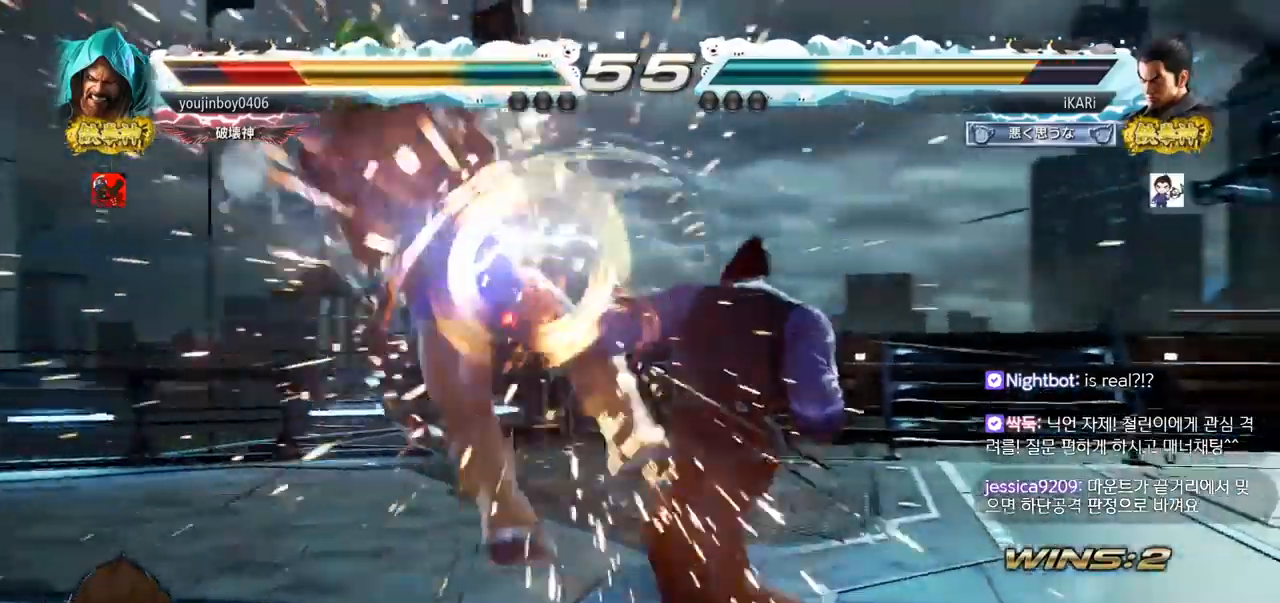
{"buttons": [], "left_stick": "down", "events": [[417, "left_stick", "left"], [500, "left_stick", "down"]]}
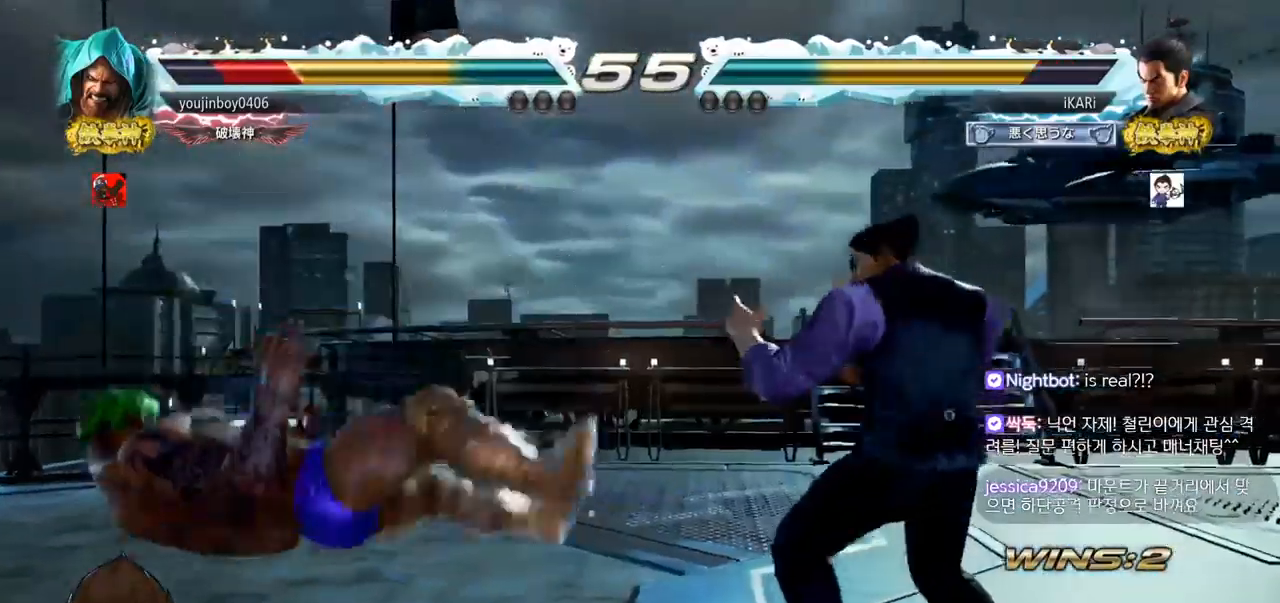
{"buttons": [], "left_stick": "left", "events": [[117, "left_stick", "left"], [217, "left_stick", "down-left"], [251, "CROSS", "down"], [317, "CROSS", "up"], [468, "left_stick", "left"]]}
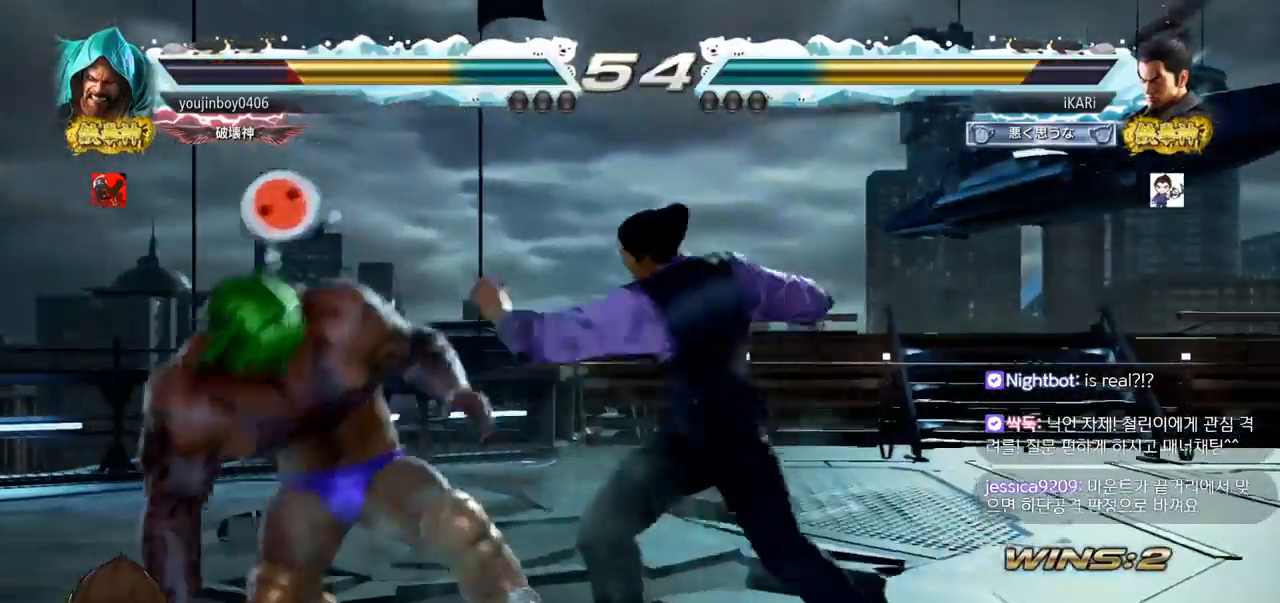
{"buttons": ["SQUARE"], "left_stick": "center", "events": [[217, "left_stick", "center"], [400, "SQUARE", "down"], [450, "SQUARE", "up"], [500, "SQUARE", "down"]]}
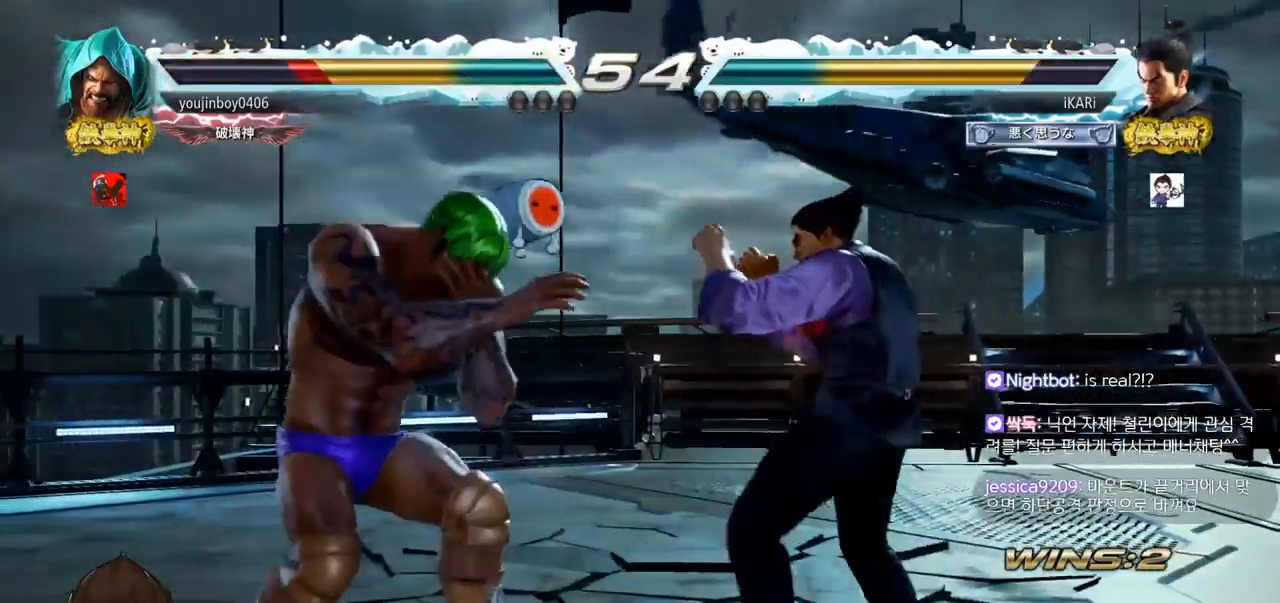
{"buttons": [], "left_stick": "center", "events": [[34, "SQUARE", "up"], [84, "SQUARE", "down"], [117, "SQUARE", "up"]]}
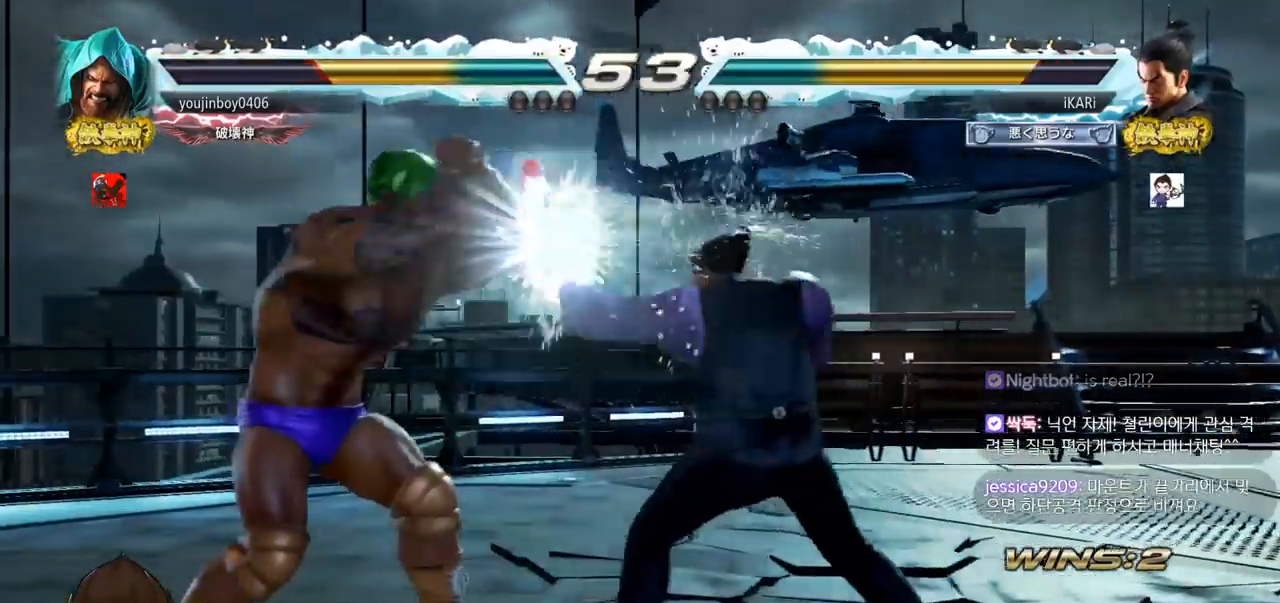
{"buttons": [], "left_stick": "right", "events": [[67, "left_stick", "up"], [134, "left_stick", "center"], [434, "left_stick", "right"]]}
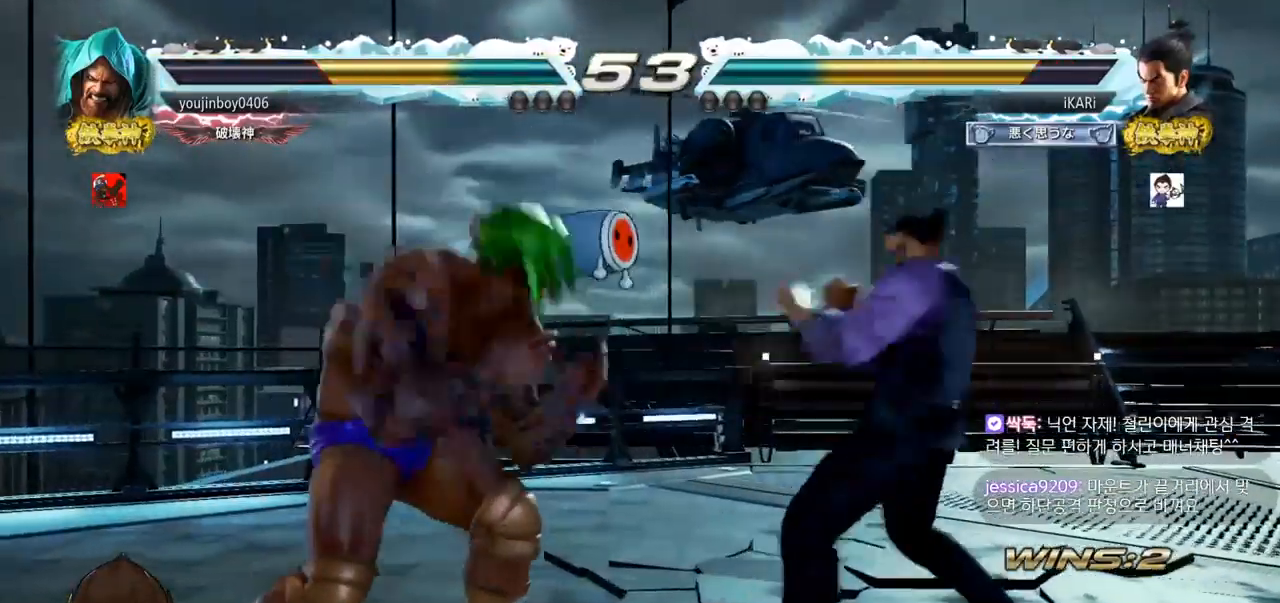
{"buttons": [], "left_stick": "right", "events": [[233, "left_stick", "center"], [467, "left_stick", "right"]]}
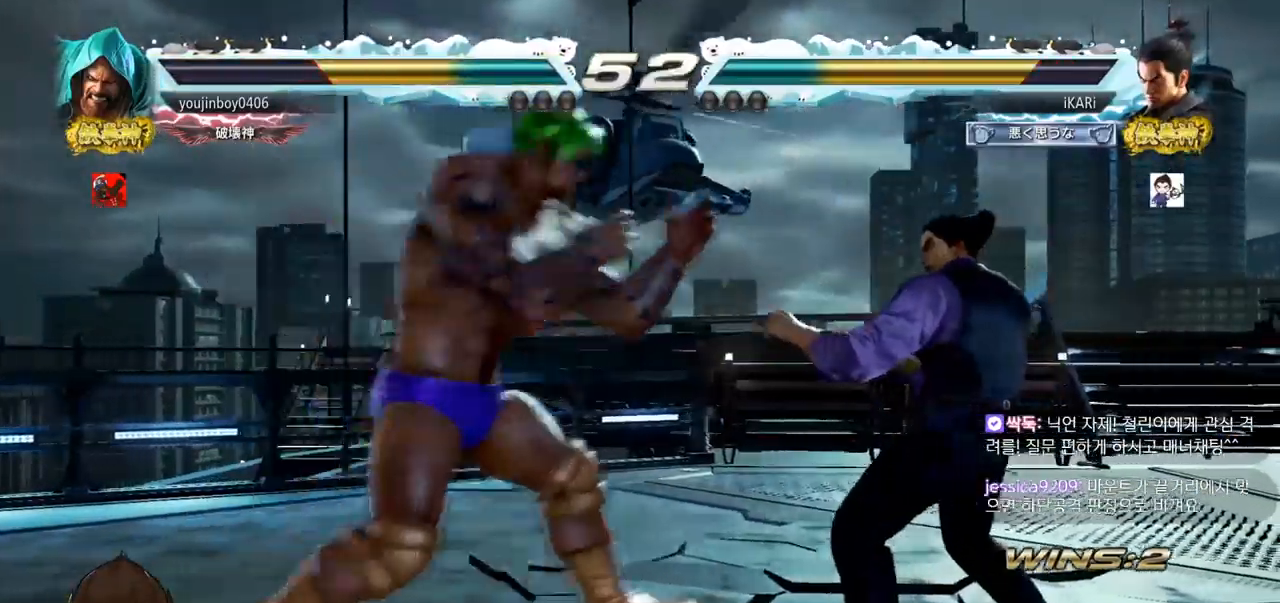
{"buttons": [], "left_stick": "center", "events": [[17, "left_stick", "center"], [67, "left_stick", "right"], [117, "left_stick", "down-right"], [217, "left_stick", "down"], [484, "left_stick", "center"]]}
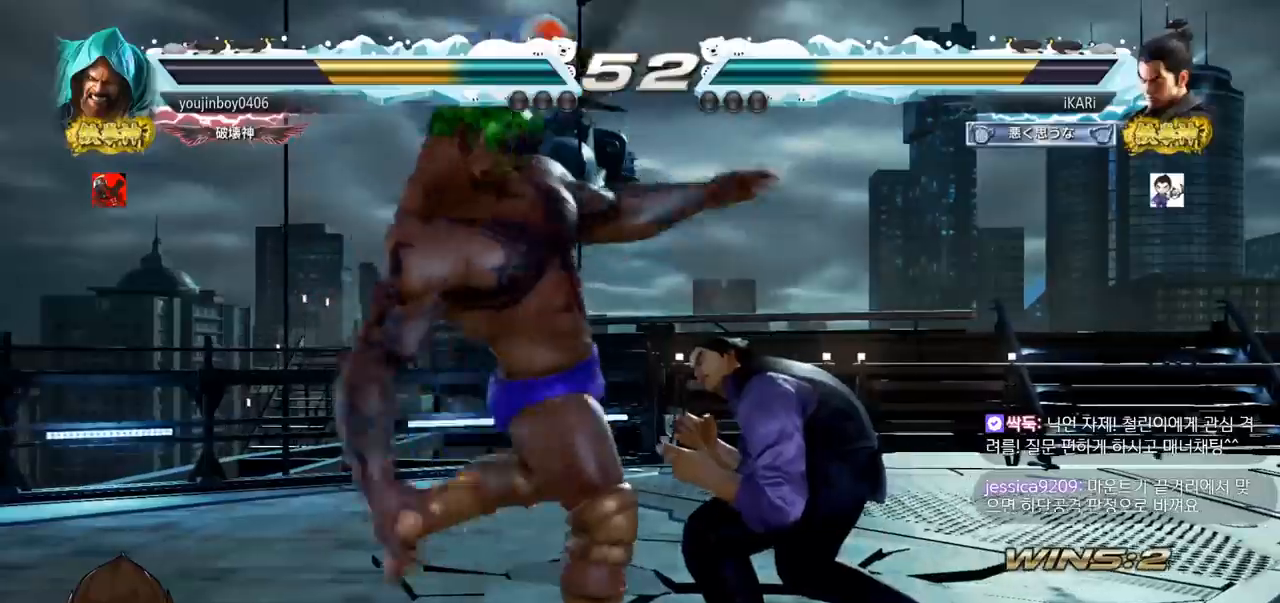
{"buttons": [], "left_stick": "center", "events": [[16, "left_stick", "right"], [283, "left_stick", "center"], [434, "left_stick", "up"], [500, "left_stick", "center"]]}
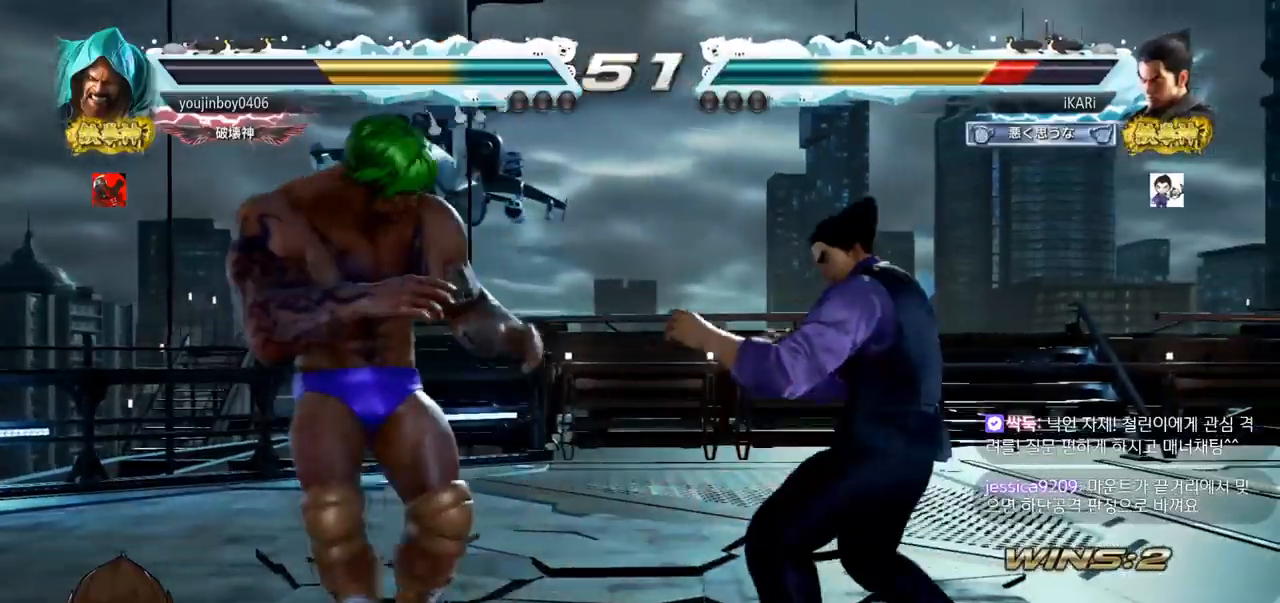
{"buttons": [], "left_stick": "center", "events": [[301, "left_stick", "right"], [451, "left_stick", "center"]]}
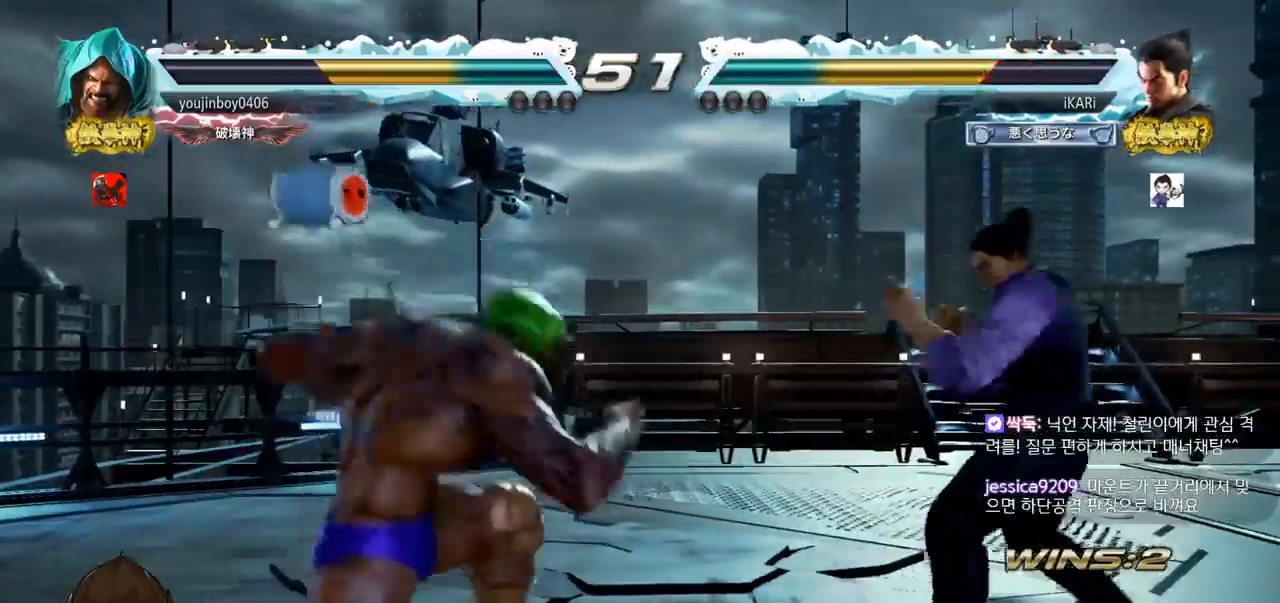
{"buttons": [], "left_stick": "center", "events": [[67, "left_stick", "right"], [300, "left_stick", "down"], [383, "TRIANGLE", "down"], [383, "left_stick", "center"], [434, "TRIANGLE", "up"]]}
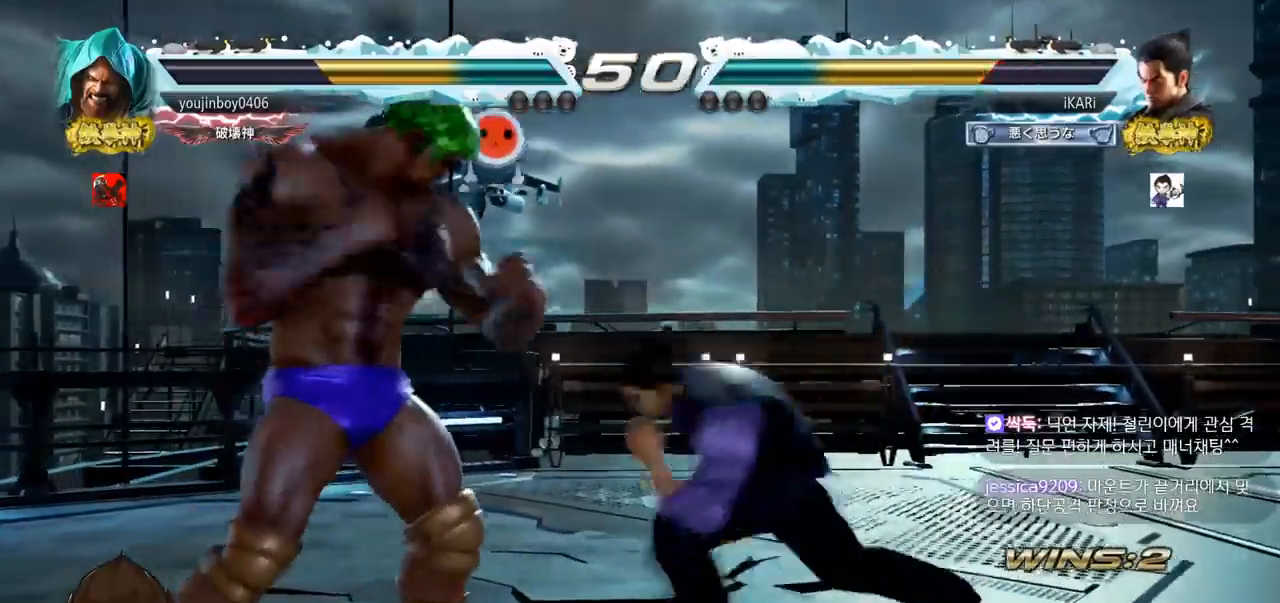
{"buttons": [], "left_stick": "center", "events": []}
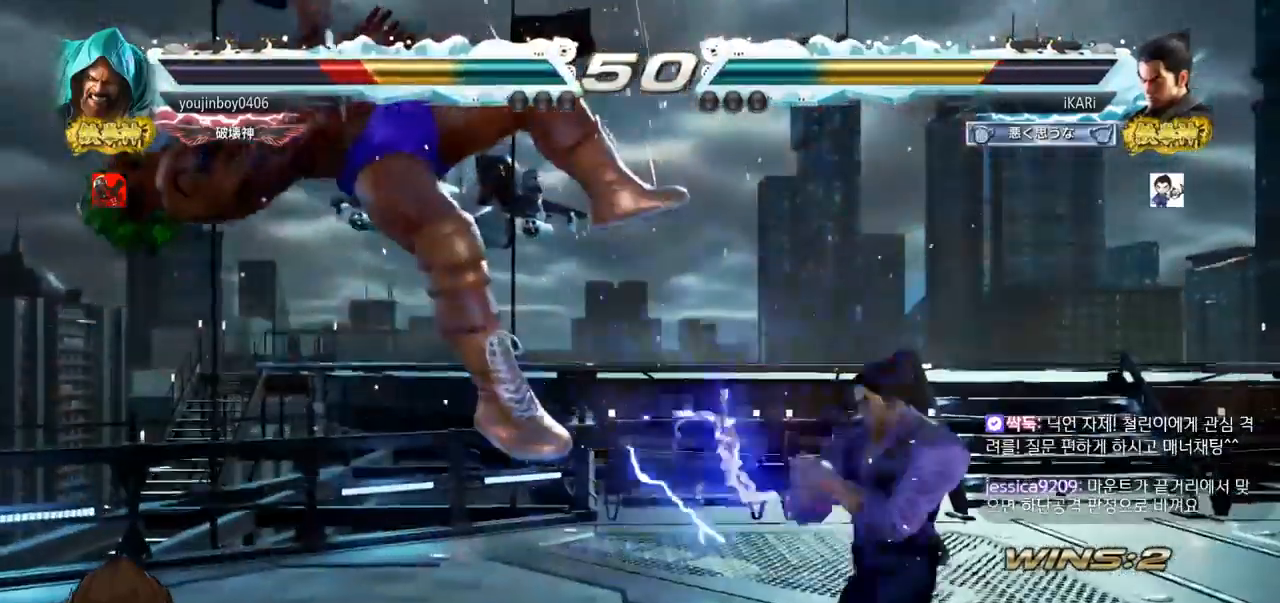
{"buttons": [], "left_stick": "down-left", "events": [[50, "left_stick", "left"], [133, "left_stick", "down-left"], [150, "SQUARE", "down"], [217, "SQUARE", "up"], [300, "CIRCLE", "down"], [350, "CIRCLE", "up"], [450, "TRIANGLE", "down"], [484, "TRIANGLE", "up"]]}
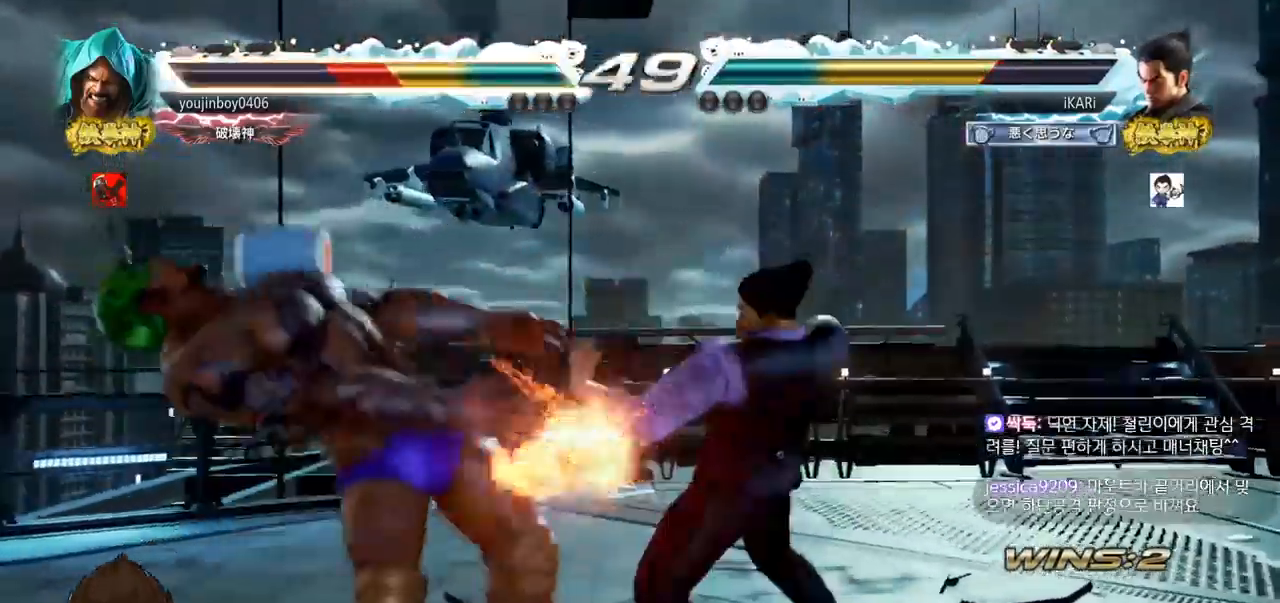
{"buttons": [], "left_stick": "center", "events": [[34, "TRIANGLE", "down"], [84, "TRIANGLE", "up"], [117, "TRIANGLE", "down"], [167, "TRIANGLE", "up"], [217, "TRIANGLE", "down"], [267, "TRIANGLE", "up"], [284, "left_stick", "center"], [317, "TRIANGLE", "down"], [434, "TRIANGLE", "up"]]}
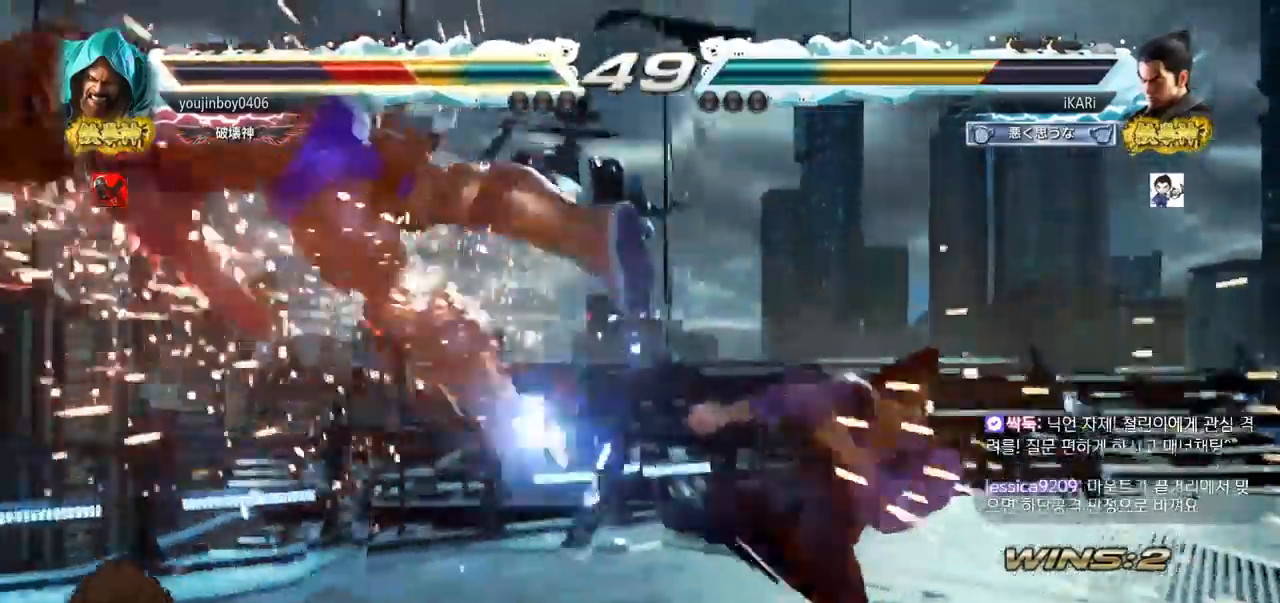
{"buttons": ["CROSS"], "left_stick": "right", "events": [[200, "left_stick", "left"], [267, "left_stick", "down"], [434, "left_stick", "center"], [484, "left_stick", "right"], [500, "CROSS", "down"]]}
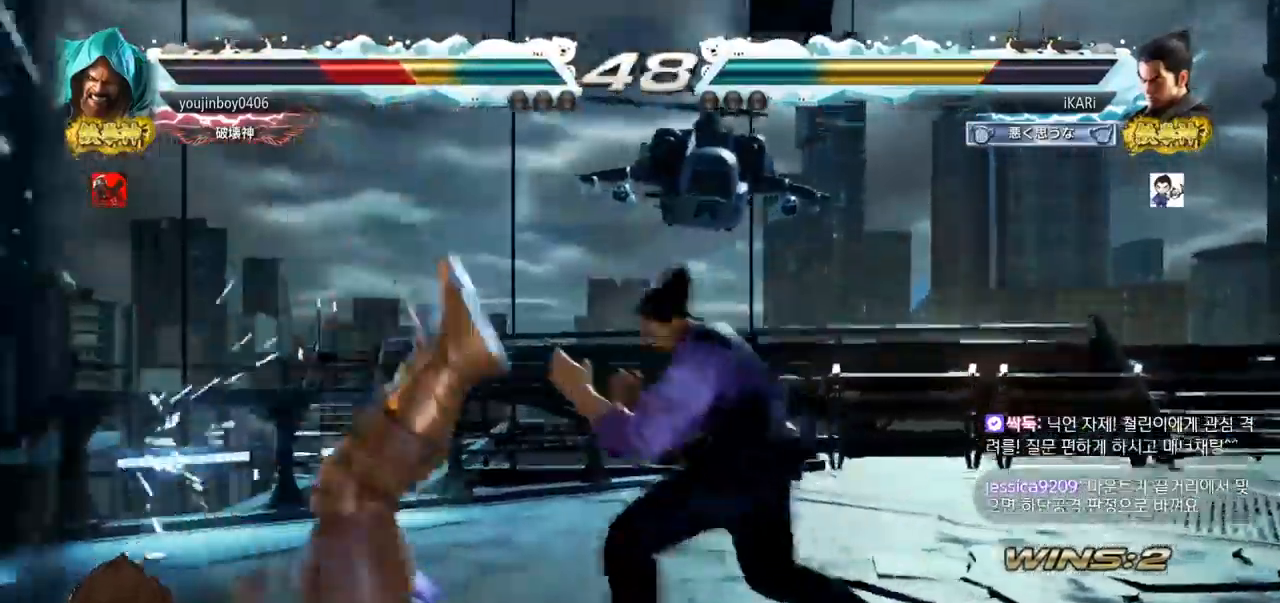
{"buttons": [], "left_stick": "center", "events": [[34, "CROSS", "up"], [84, "SQUARE", "down"], [117, "left_stick", "center"], [134, "SQUARE", "up"]]}
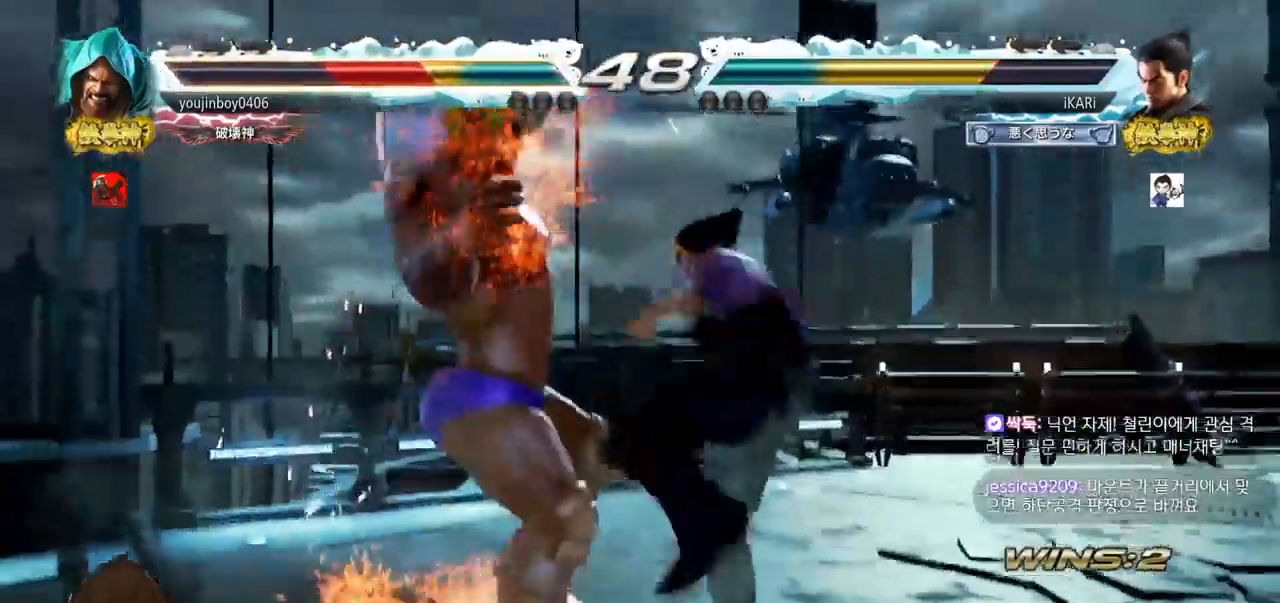
{"buttons": ["CIRCLE"], "left_stick": "down-left", "events": [[83, "left_stick", "left"], [217, "left_stick", "down-left"], [300, "SQUARE", "down"], [350, "SQUARE", "up"], [467, "CIRCLE", "down"]]}
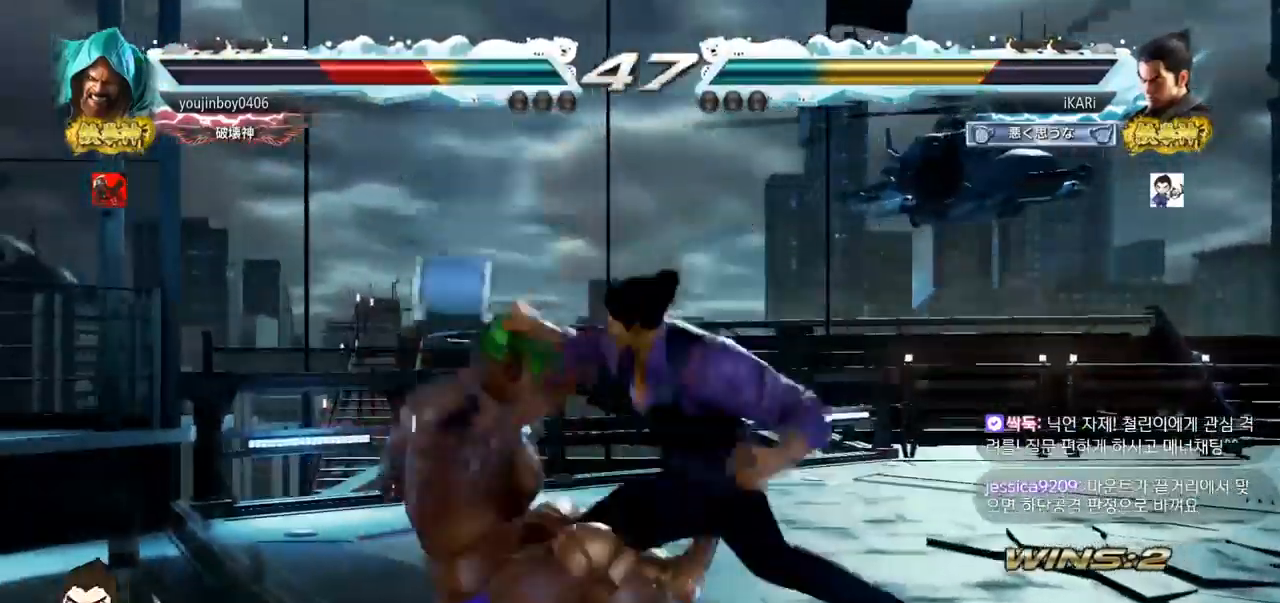
{"buttons": ["TRIANGLE"], "left_stick": "center", "events": [[34, "CIRCLE", "up"], [134, "TRIANGLE", "down"], [200, "TRIANGLE", "up"], [251, "TRIANGLE", "down"], [301, "TRIANGLE", "up"], [334, "TRIANGLE", "down"], [384, "TRIANGLE", "up"], [434, "TRIANGLE", "down"], [451, "left_stick", "center"]]}
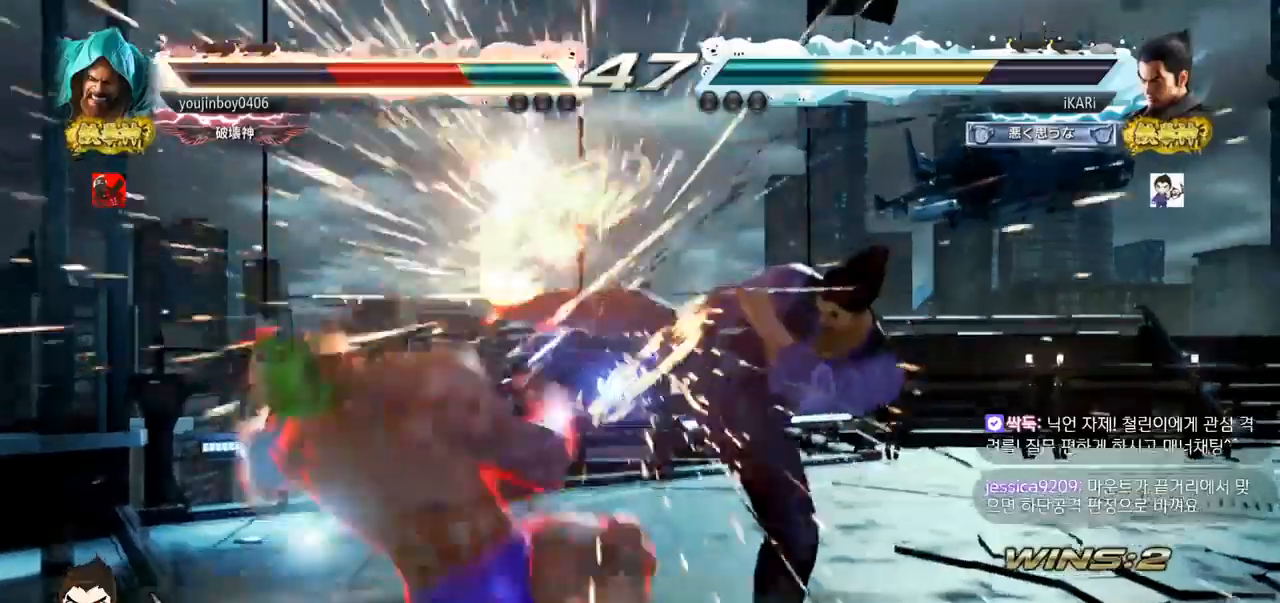
{"buttons": ["TRIANGLE"], "left_stick": "center", "events": [[317, "left_stick", "down"], [417, "left_stick", "center"]]}
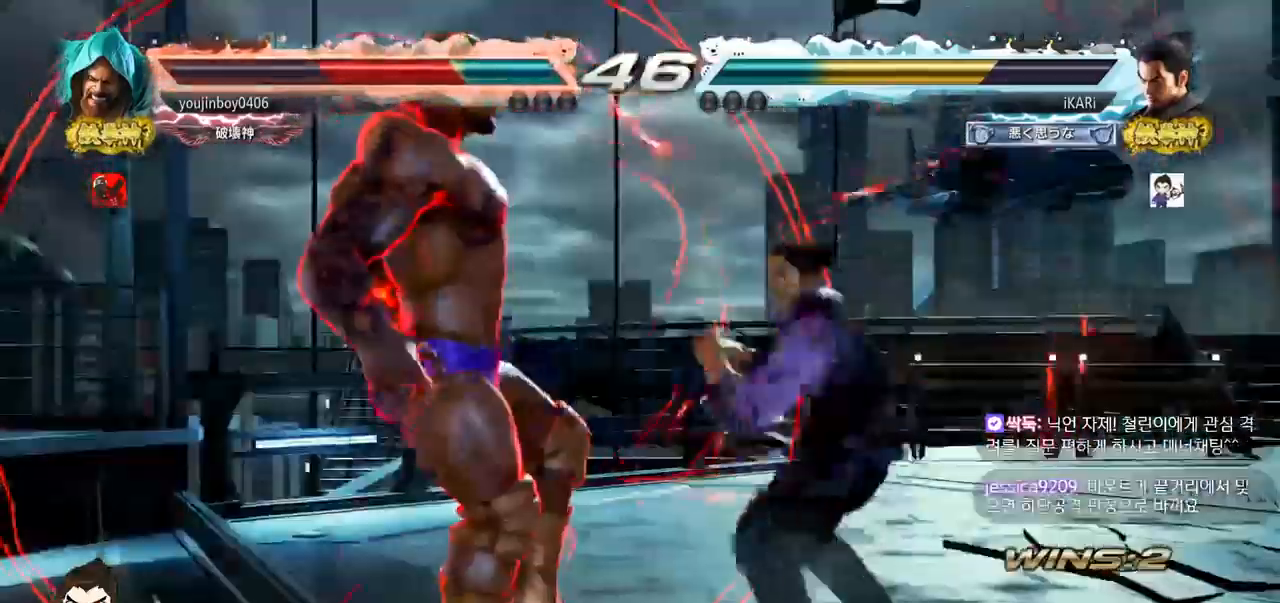
{"buttons": ["TRIANGLE"], "left_stick": "center", "events": [[100, "SQUARE", "down"], [184, "SQUARE", "up"]]}
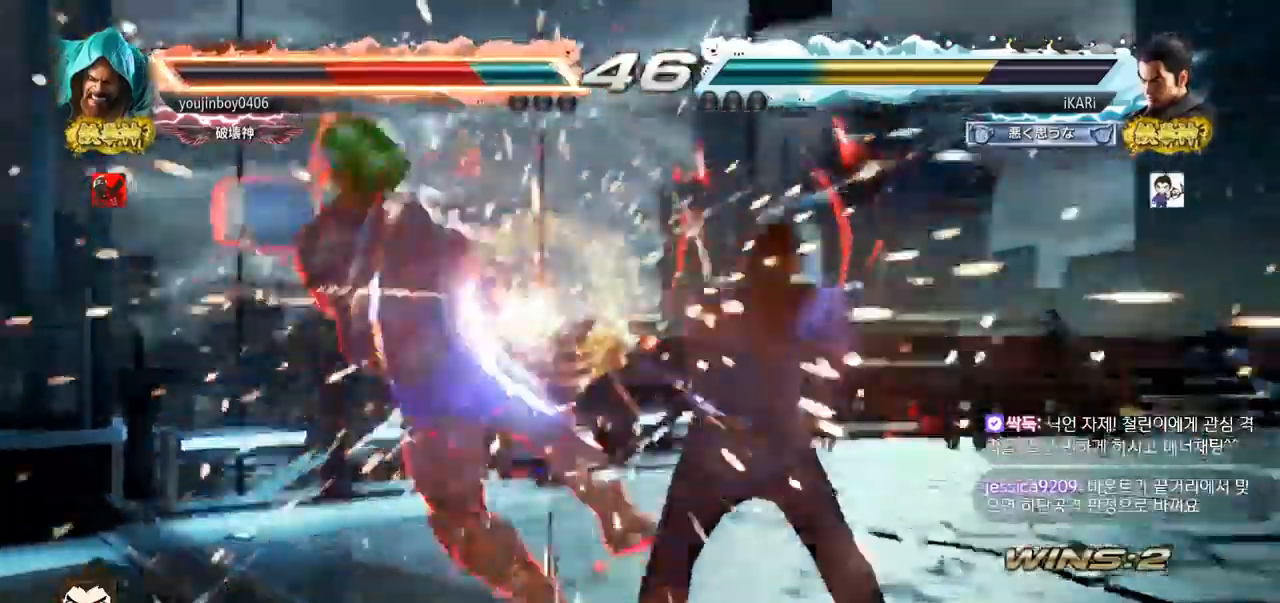
{"buttons": [], "left_stick": "down-left", "events": [[133, "TRIANGLE", "up"], [400, "left_stick", "down-left"]]}